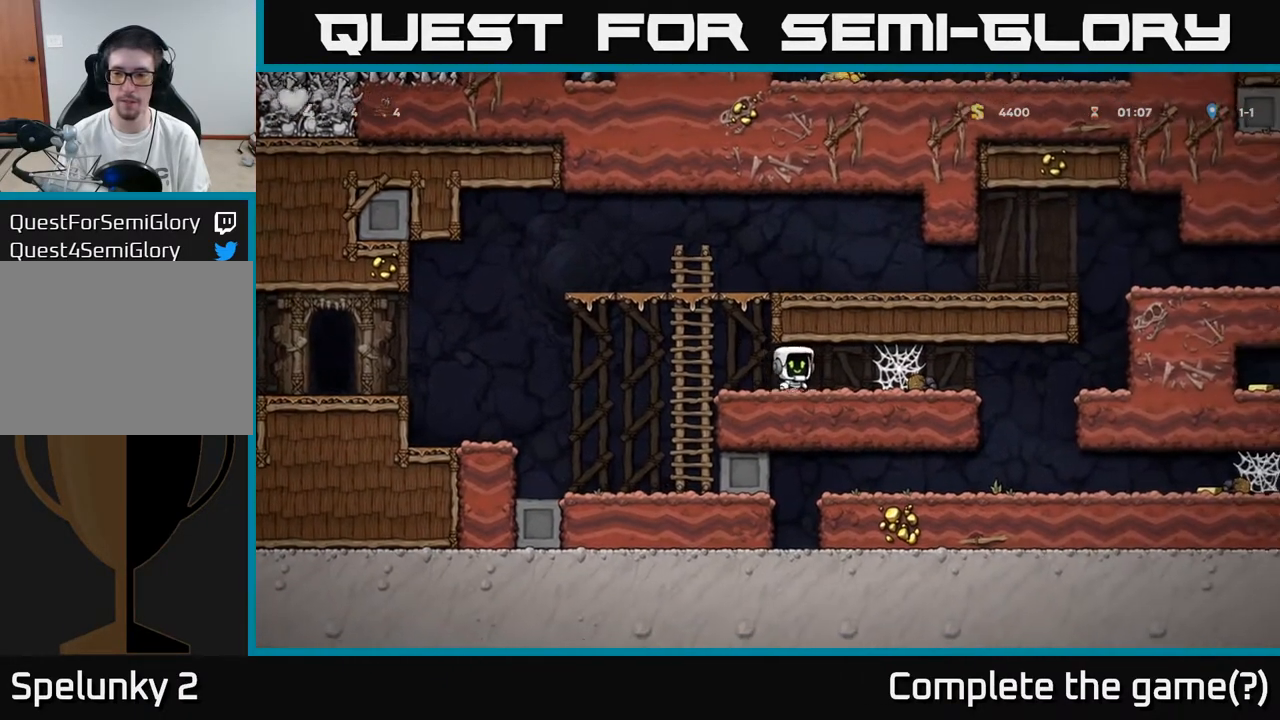
Gameplay with a controller (Xbox layout); each line is a JSON object with the inputs held at the frame after it. "events" lists button and stick changes between this image and that frame as [ms after this image, input, new state], when the widget could be followed in between.
{"buttons": ["A", "DPAD_RIGHT"], "left_stick": "center", "right_stick": "center", "events": [[183, "A", "down"], [250, "A", "up"], [317, "A", "down"], [400, "A", "up"], [483, "A", "down"]]}
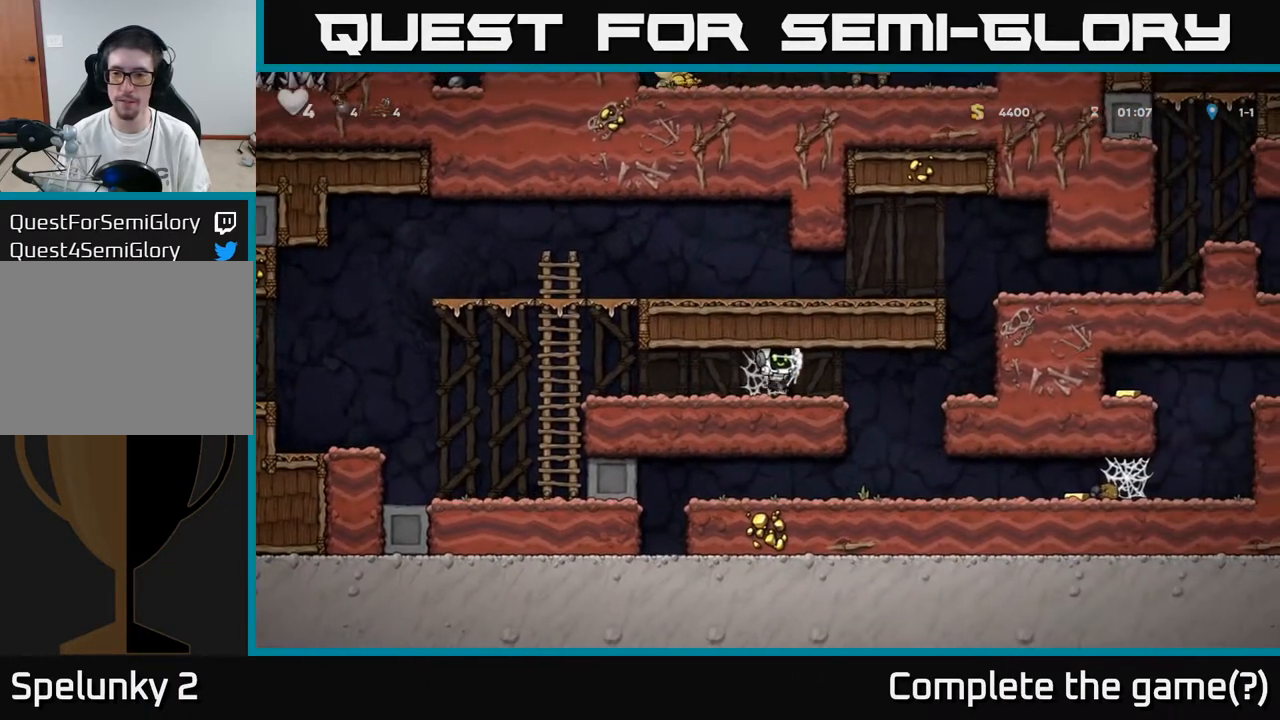
{"buttons": ["DPAD_RIGHT"], "left_stick": "center", "right_stick": "center", "events": [[50, "A", "up"], [150, "A", "down"], [200, "A", "up"]]}
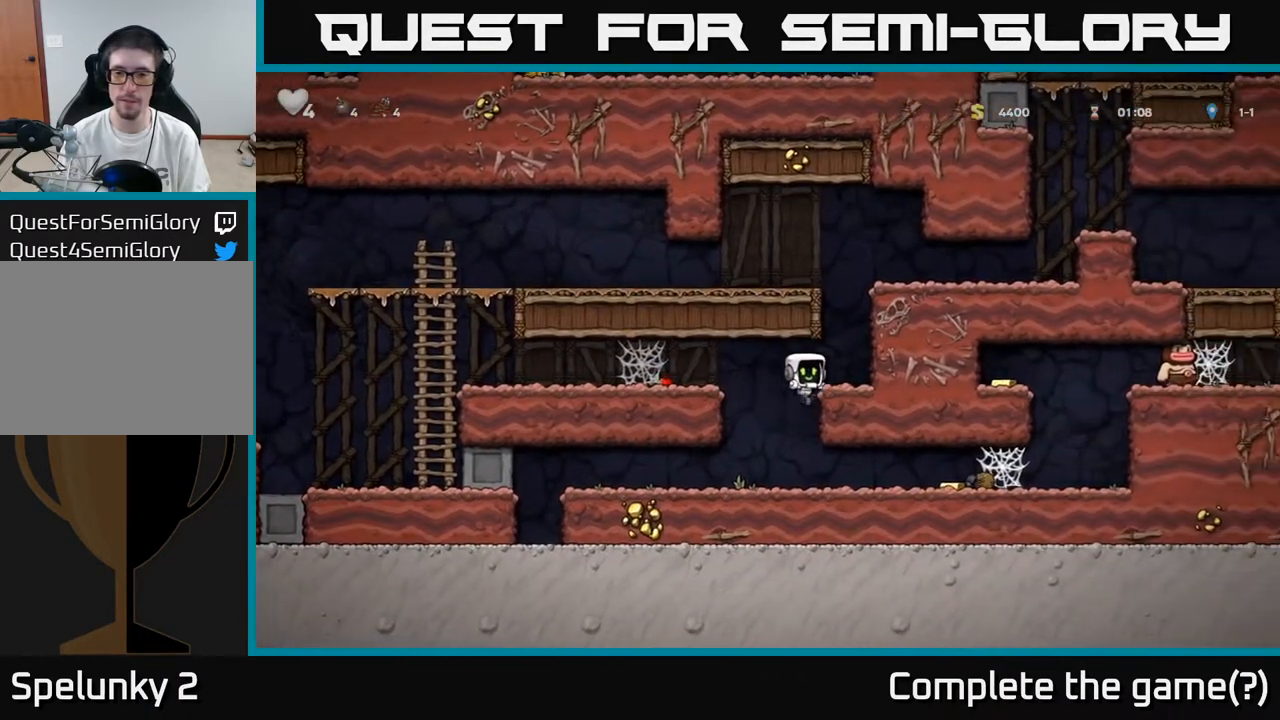
{"buttons": ["A", "DPAD_DOWN"], "left_stick": "center", "right_stick": "center", "events": [[400, "DPAD_DOWN", "down"], [417, "DPAD_RIGHT", "up"], [483, "A", "down"]]}
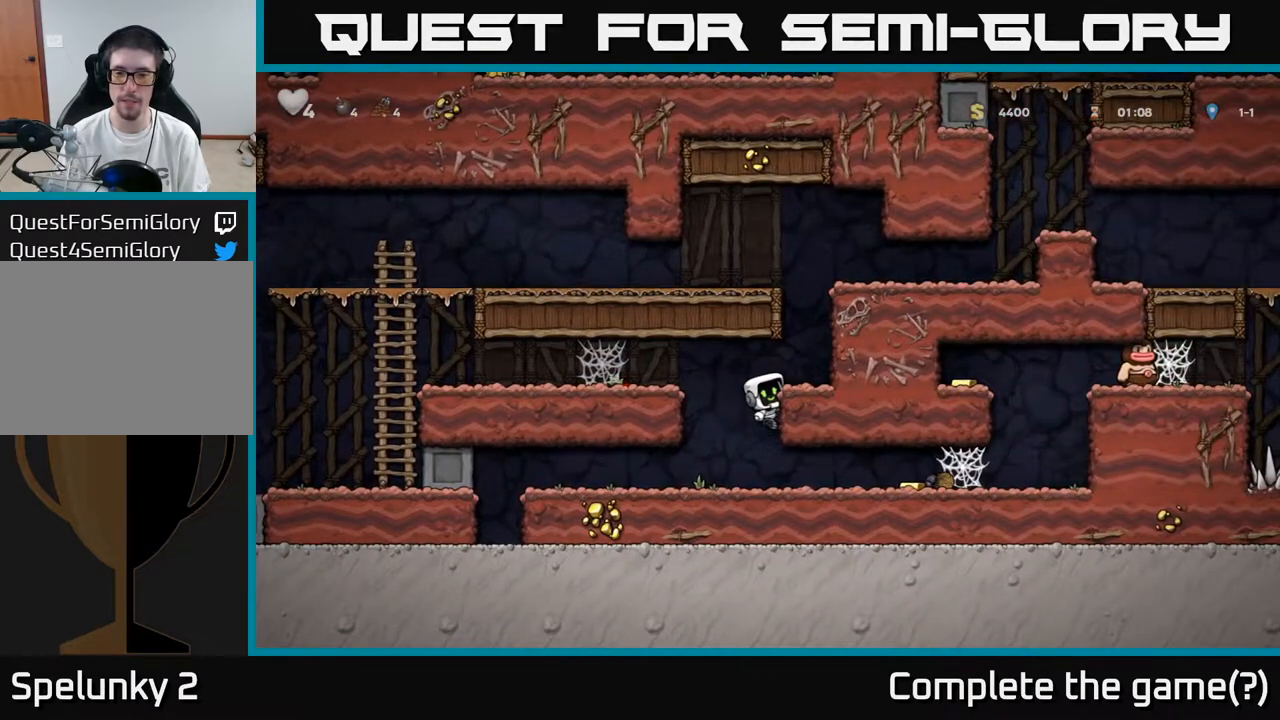
{"buttons": ["DPAD_RIGHT"], "left_stick": "center", "right_stick": "center", "events": [[83, "DPAD_DOWN", "up"], [100, "A", "up"], [267, "DPAD_RIGHT", "down"]]}
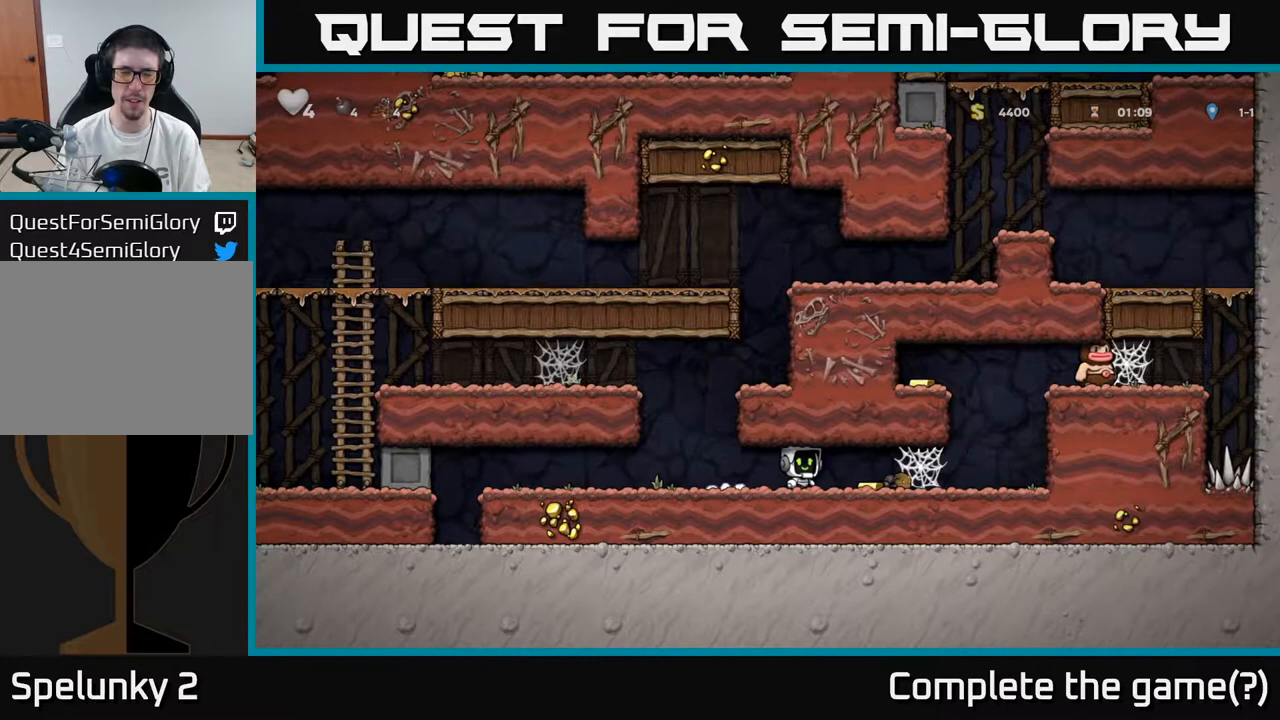
{"buttons": ["DPAD_RIGHT"], "left_stick": "center", "right_stick": "center", "events": [[350, "A", "down"], [433, "A", "up"]]}
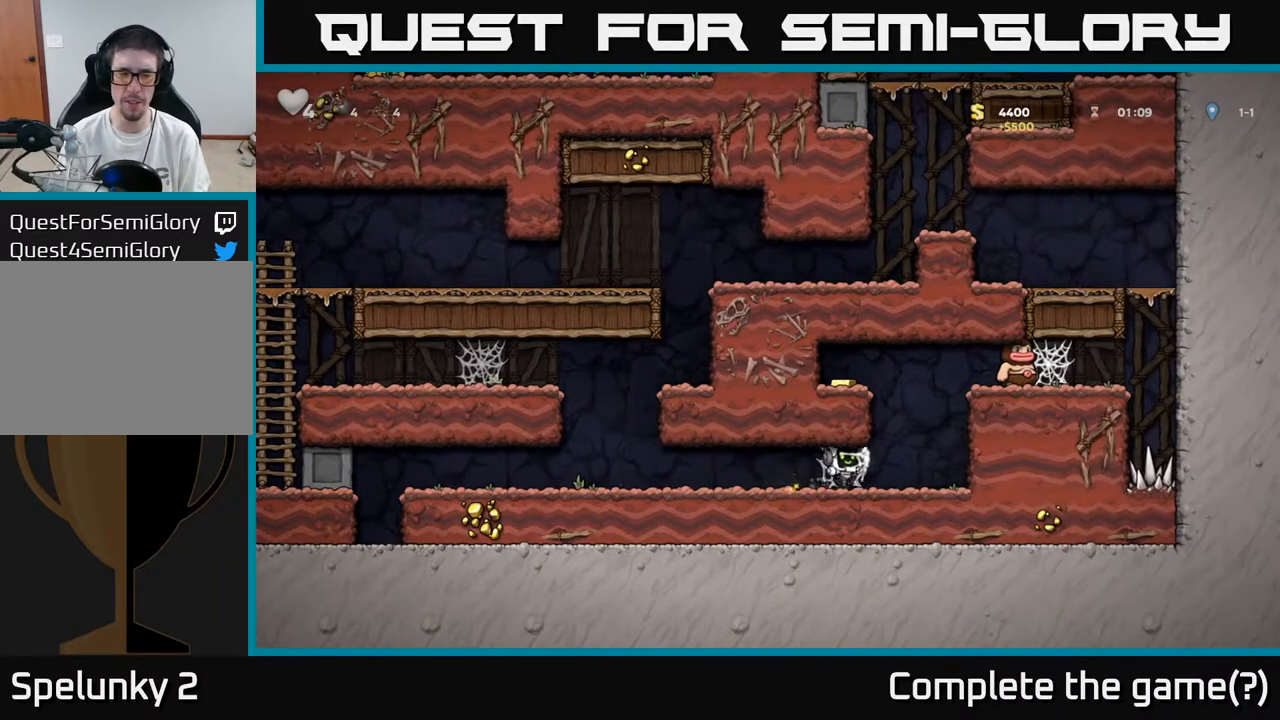
{"buttons": ["DPAD_RIGHT"], "left_stick": "center", "right_stick": "center", "events": [[17, "A", "down"], [117, "A", "up"], [217, "A", "down"], [317, "A", "up"]]}
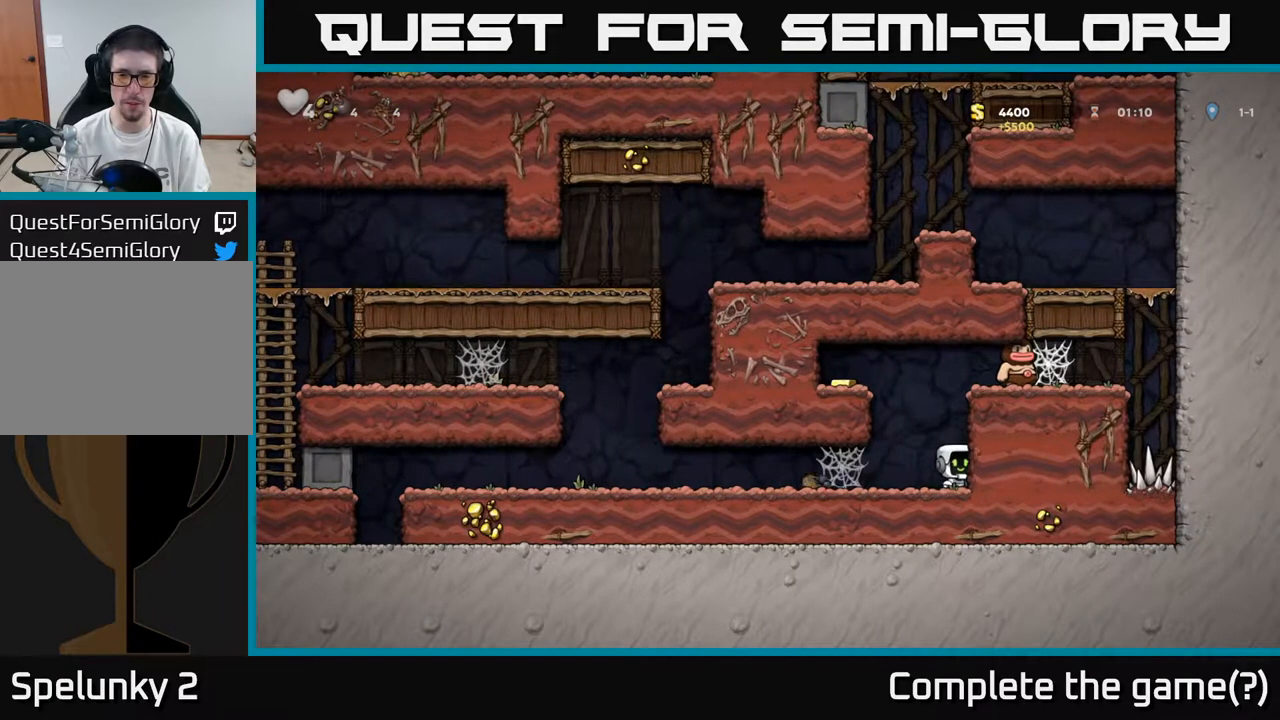
{"buttons": ["A", "DPAD_LEFT"], "left_stick": "center", "right_stick": "center", "events": [[17, "DPAD_RIGHT", "up"], [67, "DPAD_LEFT", "down"], [100, "A", "down"], [300, "A", "up"], [450, "A", "down"]]}
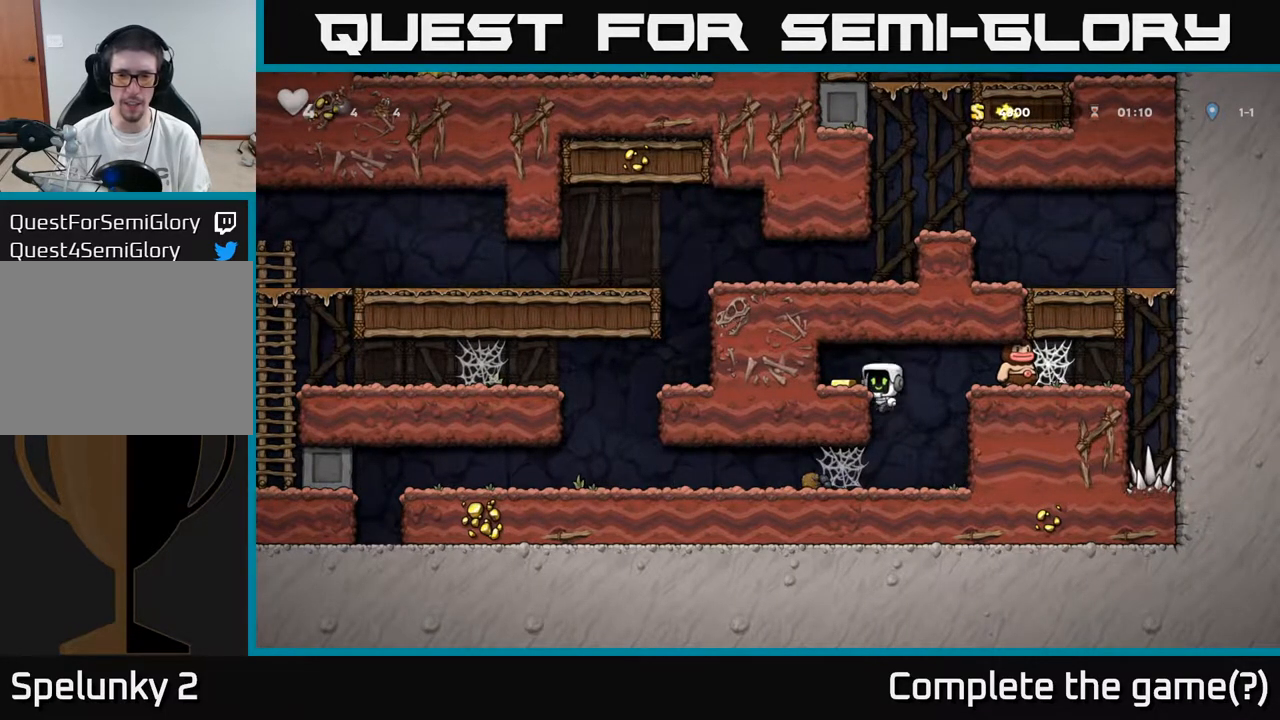
{"buttons": [], "left_stick": "center", "right_stick": "center", "events": [[67, "A", "up"], [200, "DPAD_LEFT", "up"]]}
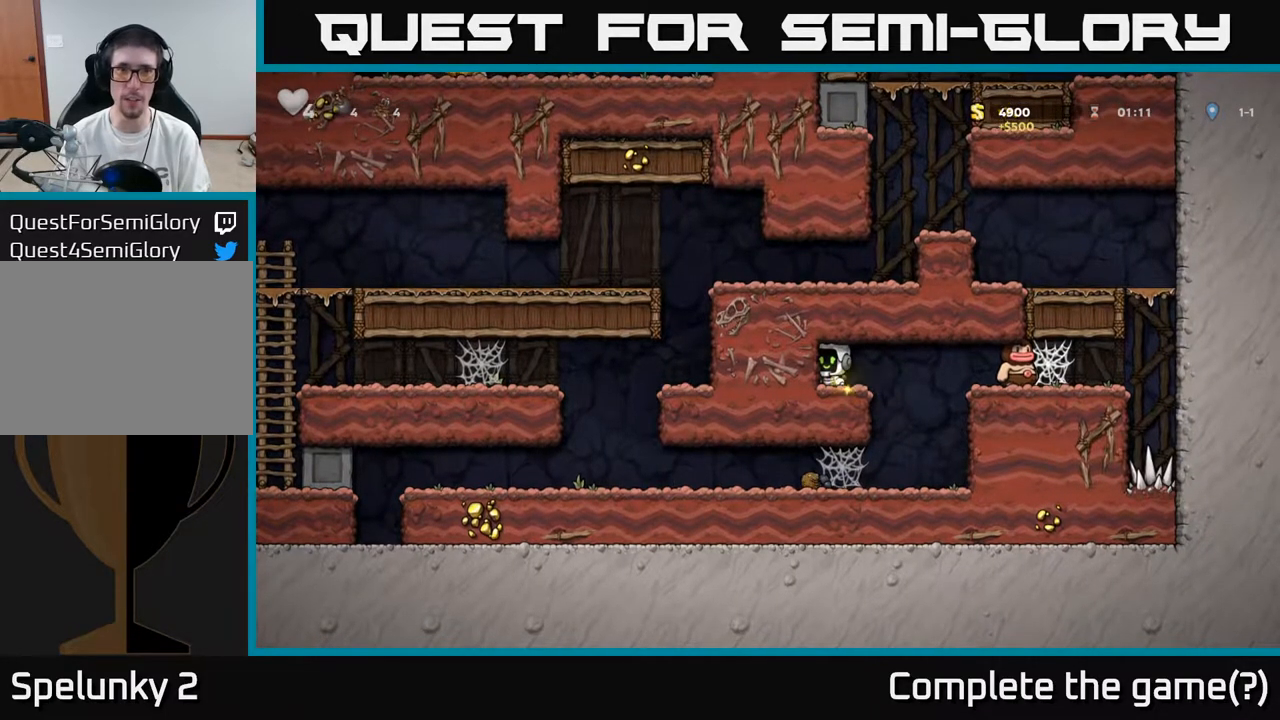
{"buttons": [], "left_stick": "center", "right_stick": "center", "events": [[117, "DPAD_RIGHT", "down"], [217, "X", "down"], [417, "X", "up"], [483, "DPAD_RIGHT", "up"]]}
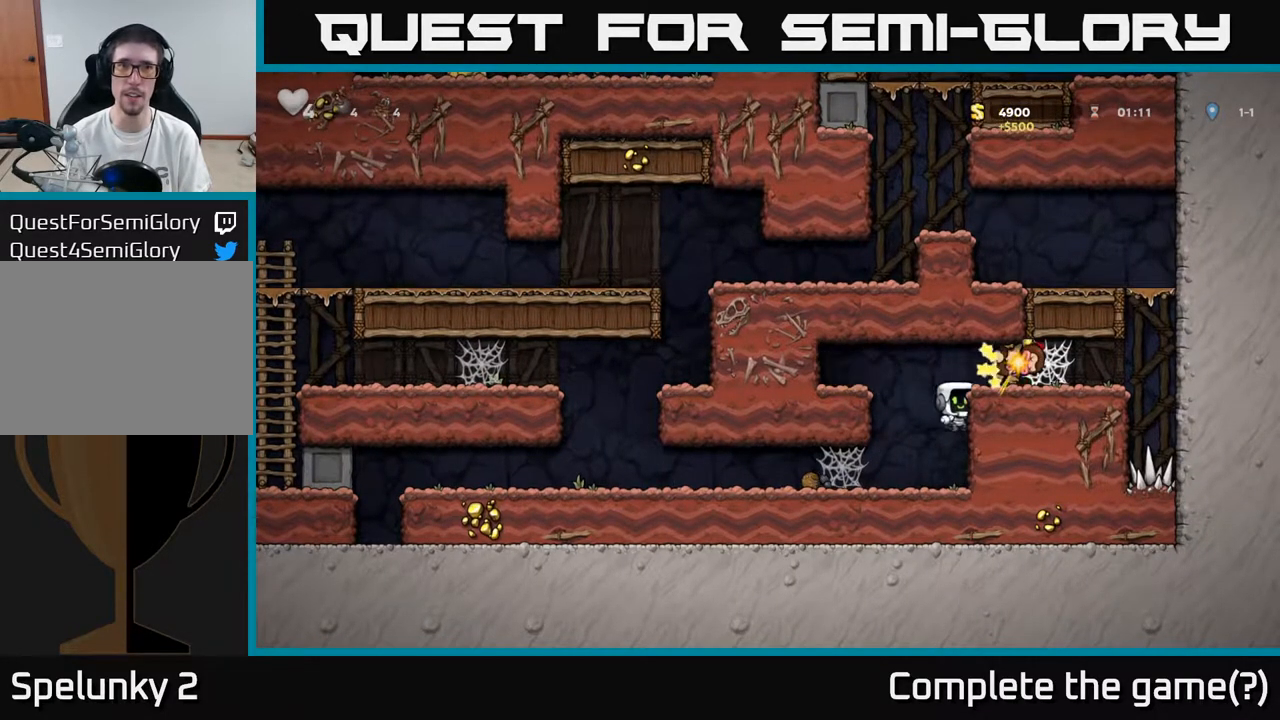
{"buttons": ["A"], "left_stick": "center", "right_stick": "center", "events": [[333, "A", "down"]]}
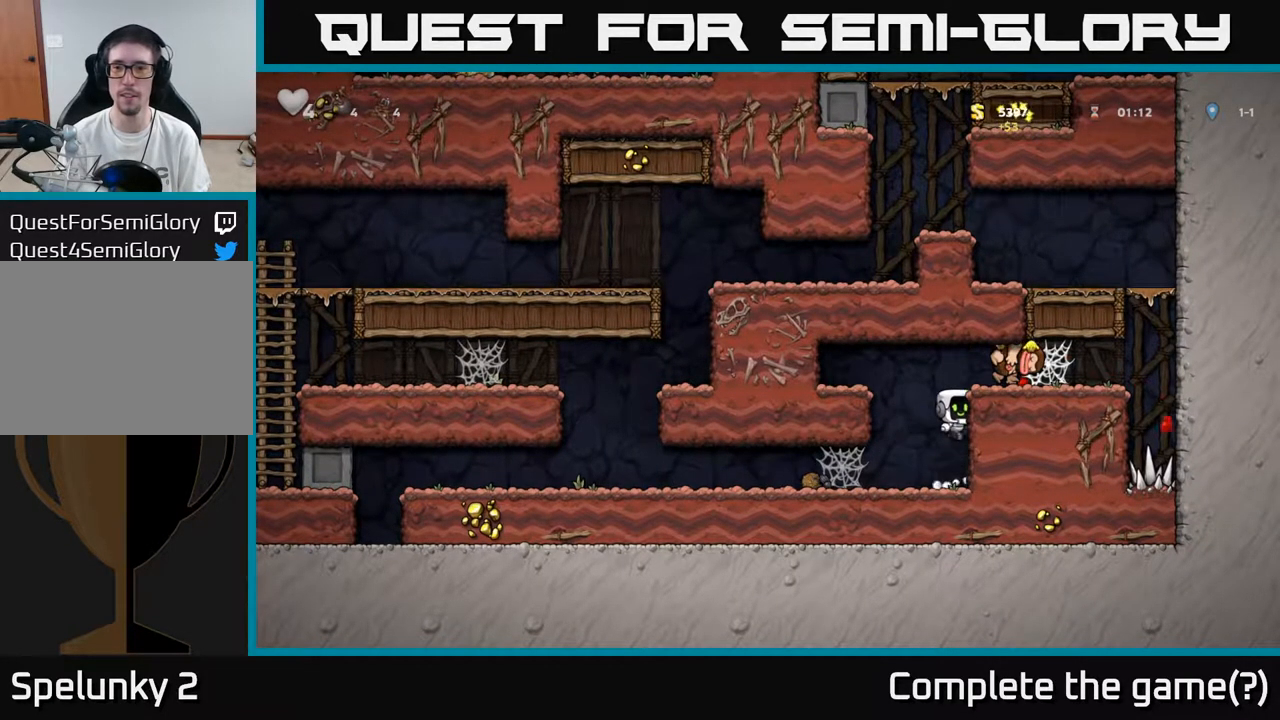
{"buttons": ["A", "DPAD_RIGHT"], "left_stick": "center", "right_stick": "center", "events": [[33, "DPAD_RIGHT", "down"], [133, "A", "up"], [267, "DPAD_DOWN", "down"], [283, "DPAD_RIGHT", "up"], [383, "DPAD_RIGHT", "down"], [400, "DPAD_DOWN", "up"], [433, "A", "down"]]}
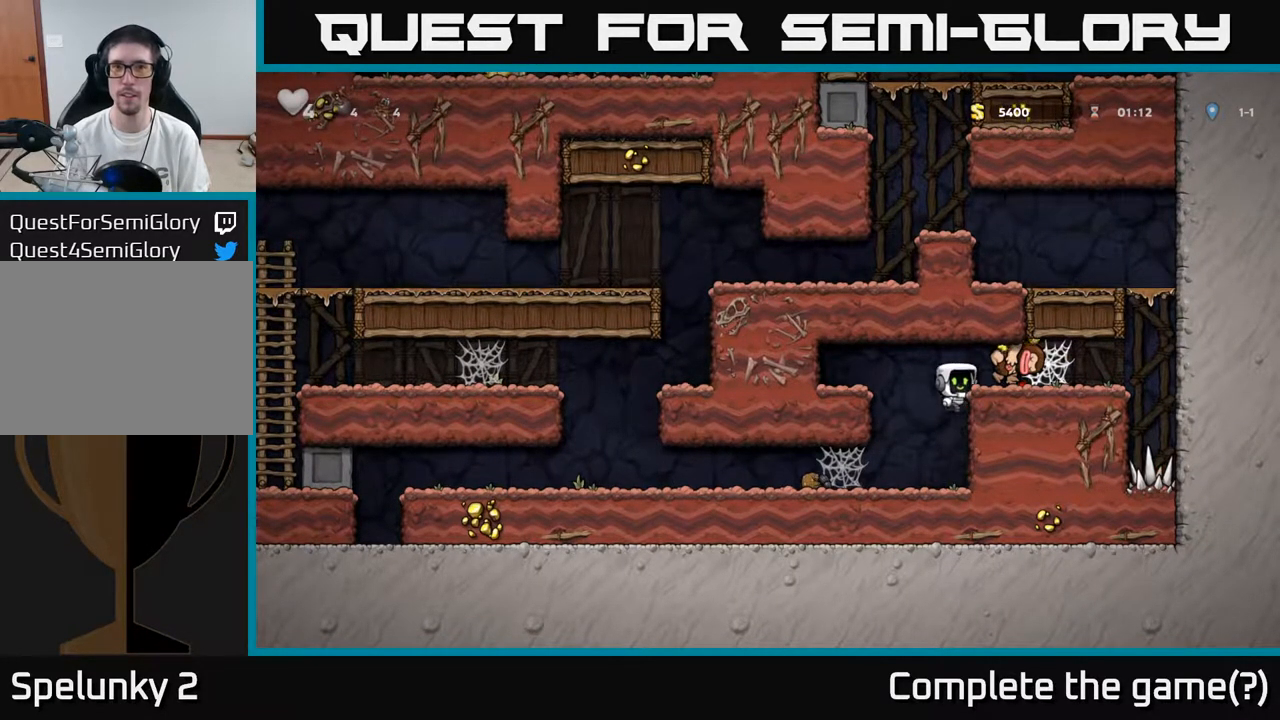
{"buttons": ["X", "DPAD_DOWN"], "left_stick": "center", "right_stick": "center", "events": [[117, "A", "up"], [250, "DPAD_RIGHT", "up"], [283, "DPAD_DOWN", "down"], [400, "X", "down"]]}
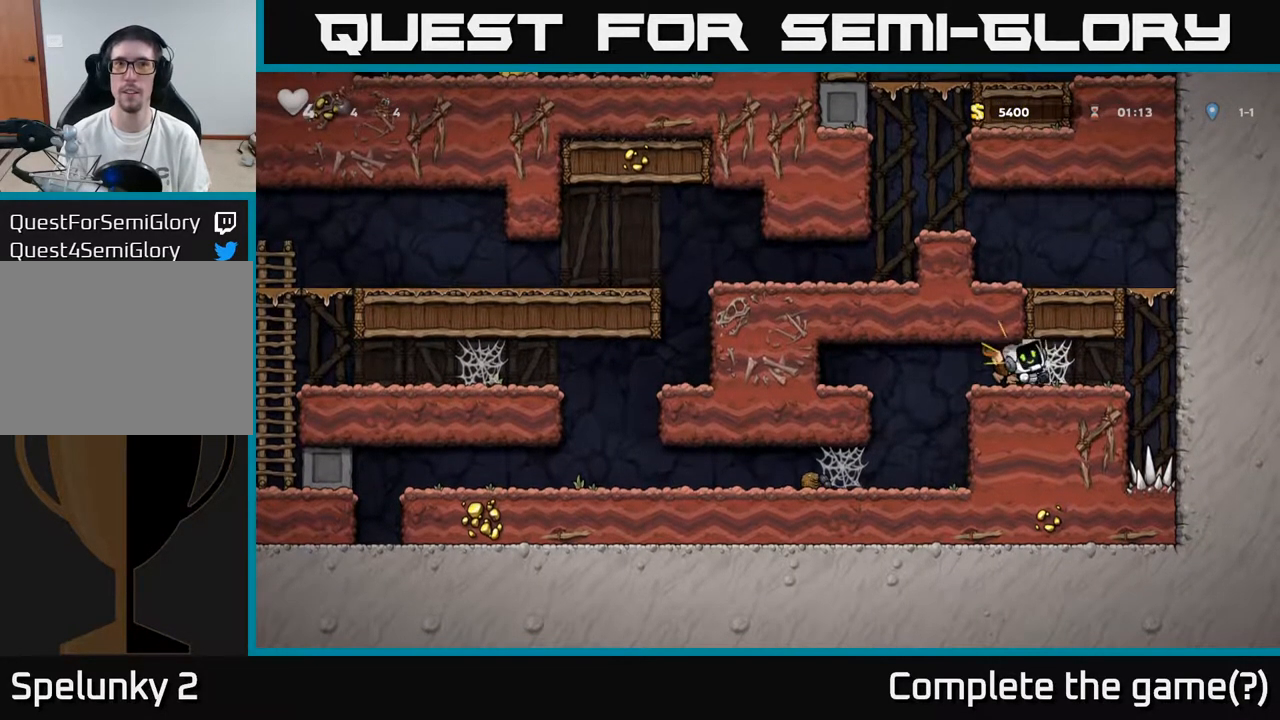
{"buttons": [], "left_stick": "center", "right_stick": "center", "events": [[33, "X", "up"], [67, "DPAD_DOWN", "up"], [83, "DPAD_RIGHT", "down"], [467, "DPAD_RIGHT", "up"]]}
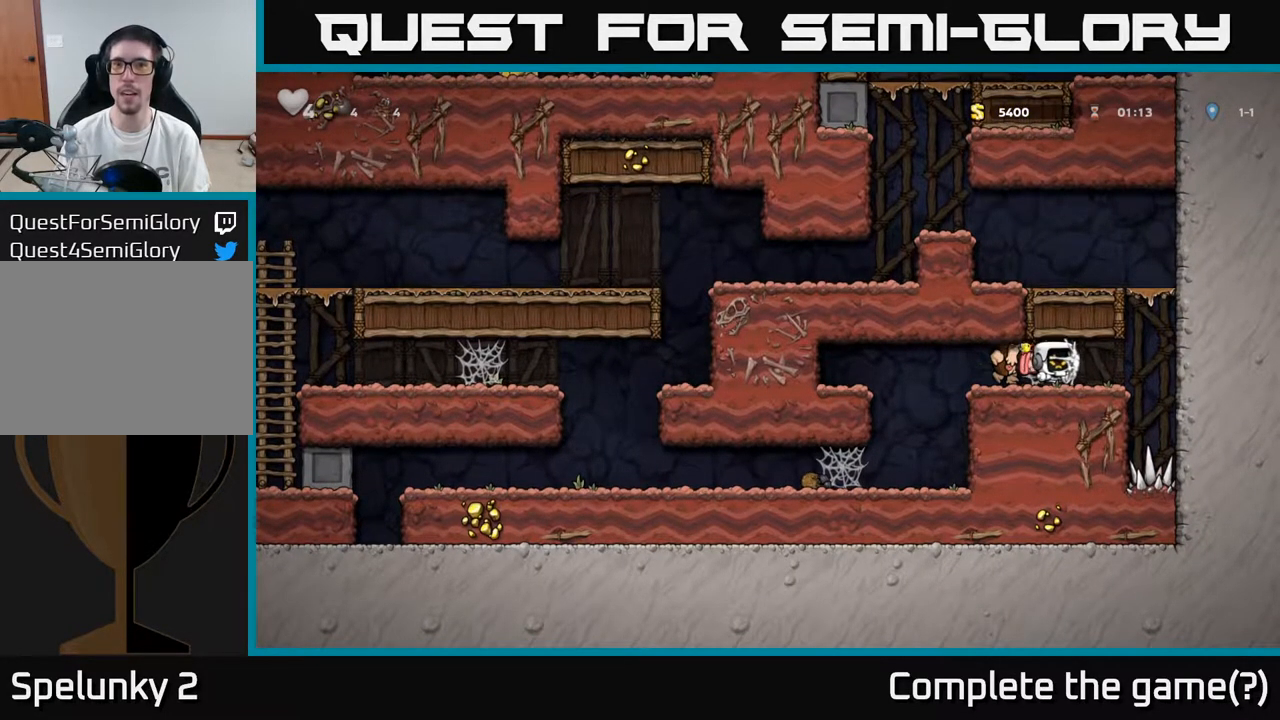
{"buttons": [], "left_stick": "center", "right_stick": "center", "events": [[200, "DPAD_RIGHT", "down"], [367, "DPAD_RIGHT", "up"]]}
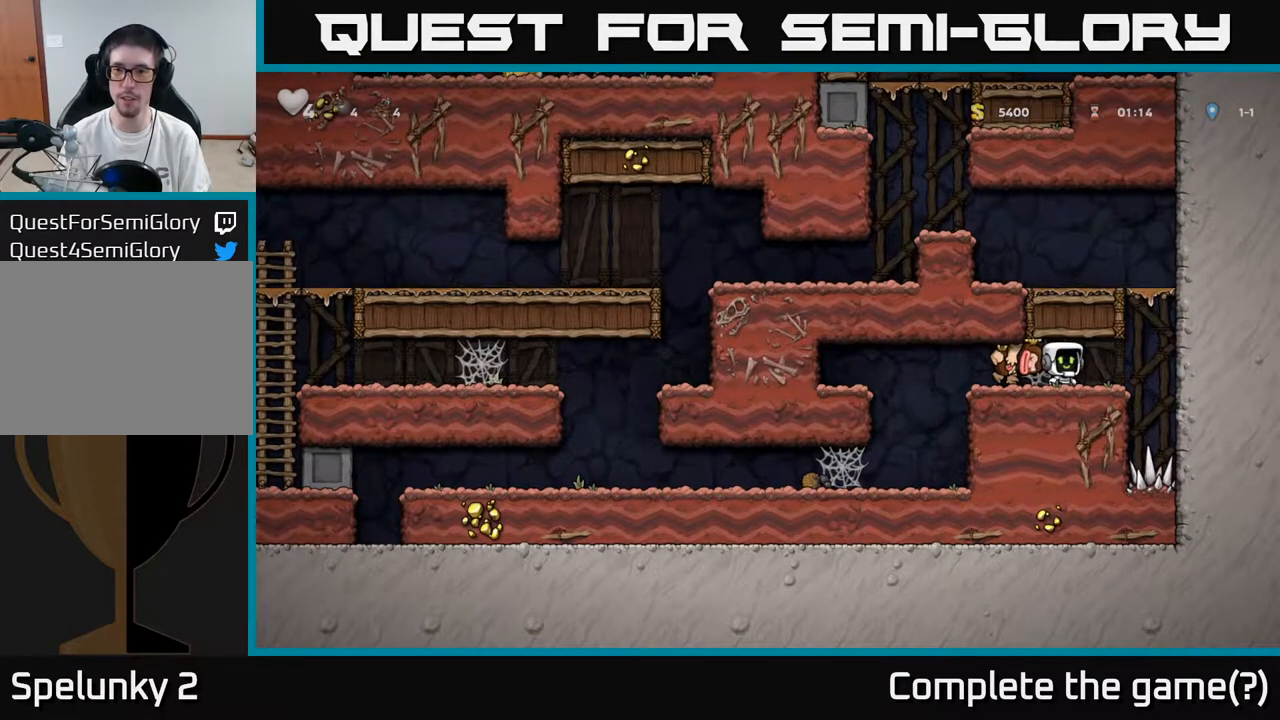
{"buttons": ["DPAD_LEFT"], "left_stick": "center", "right_stick": "center", "events": [[150, "DPAD_LEFT", "down"]]}
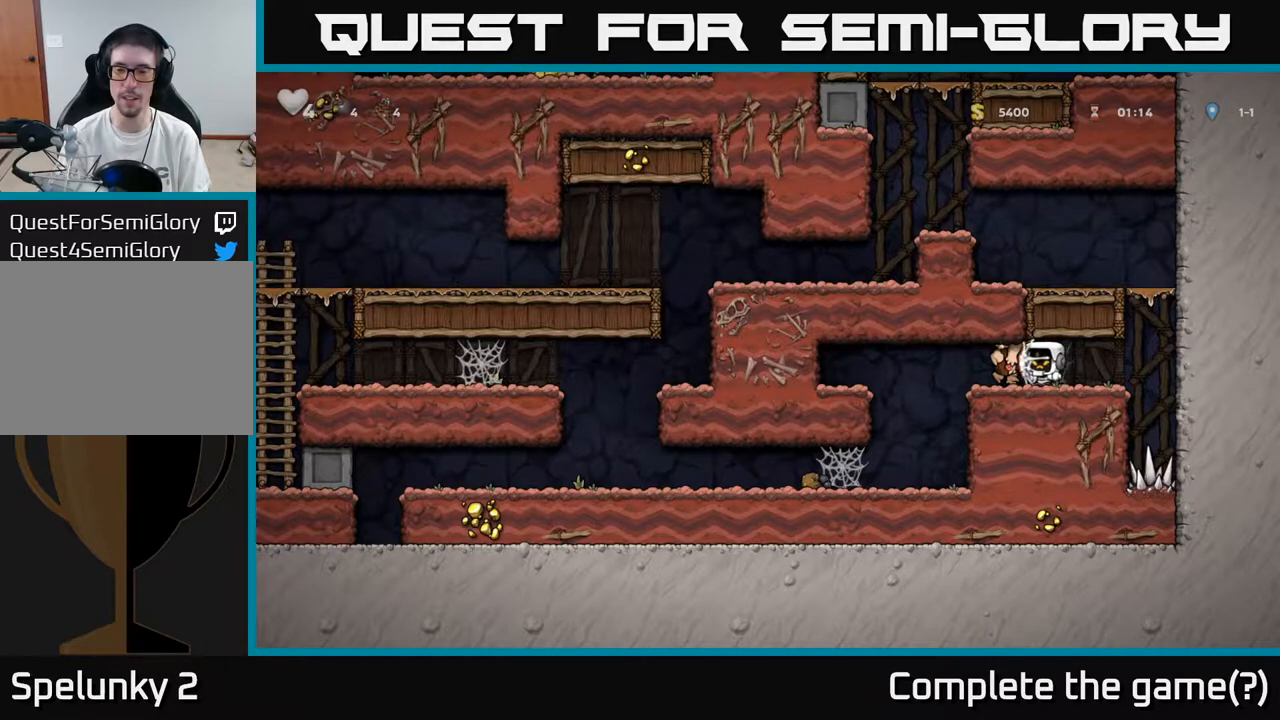
{"buttons": [], "left_stick": "center", "right_stick": "center", "events": [[83, "DPAD_LEFT", "up"], [300, "DPAD_LEFT", "down"], [450, "DPAD_LEFT", "up"]]}
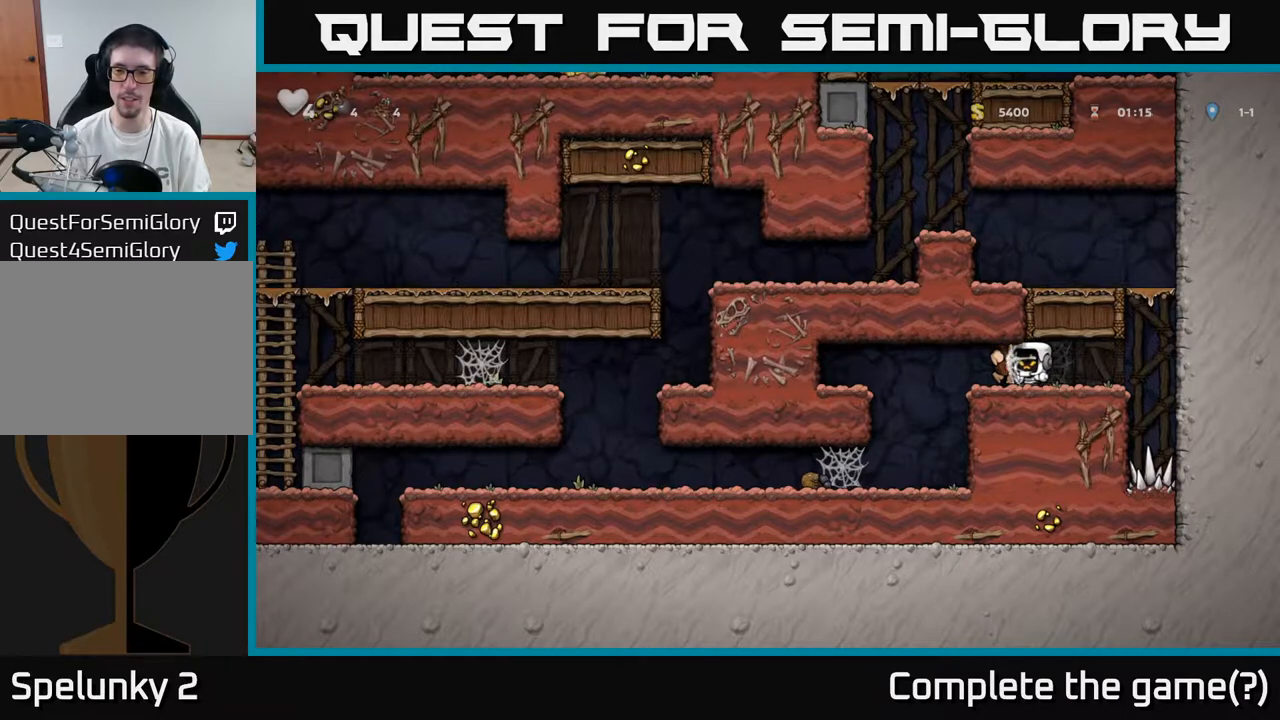
{"buttons": [], "left_stick": "center", "right_stick": "center", "events": [[217, "DPAD_LEFT", "down"], [367, "DPAD_LEFT", "up"]]}
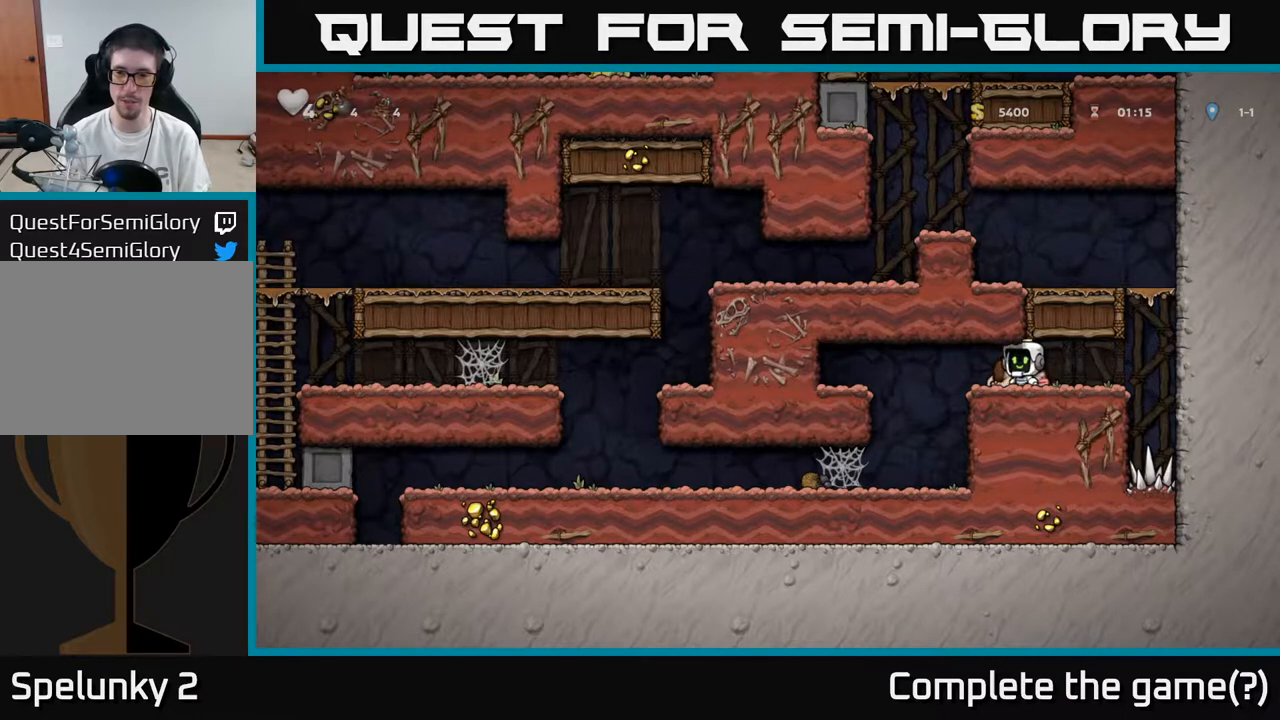
{"buttons": ["DPAD_RIGHT"], "left_stick": "center", "right_stick": "center", "events": [[217, "DPAD_DOWN", "down"], [267, "X", "down"], [383, "DPAD_DOWN", "up"], [383, "X", "up"], [450, "DPAD_RIGHT", "down"]]}
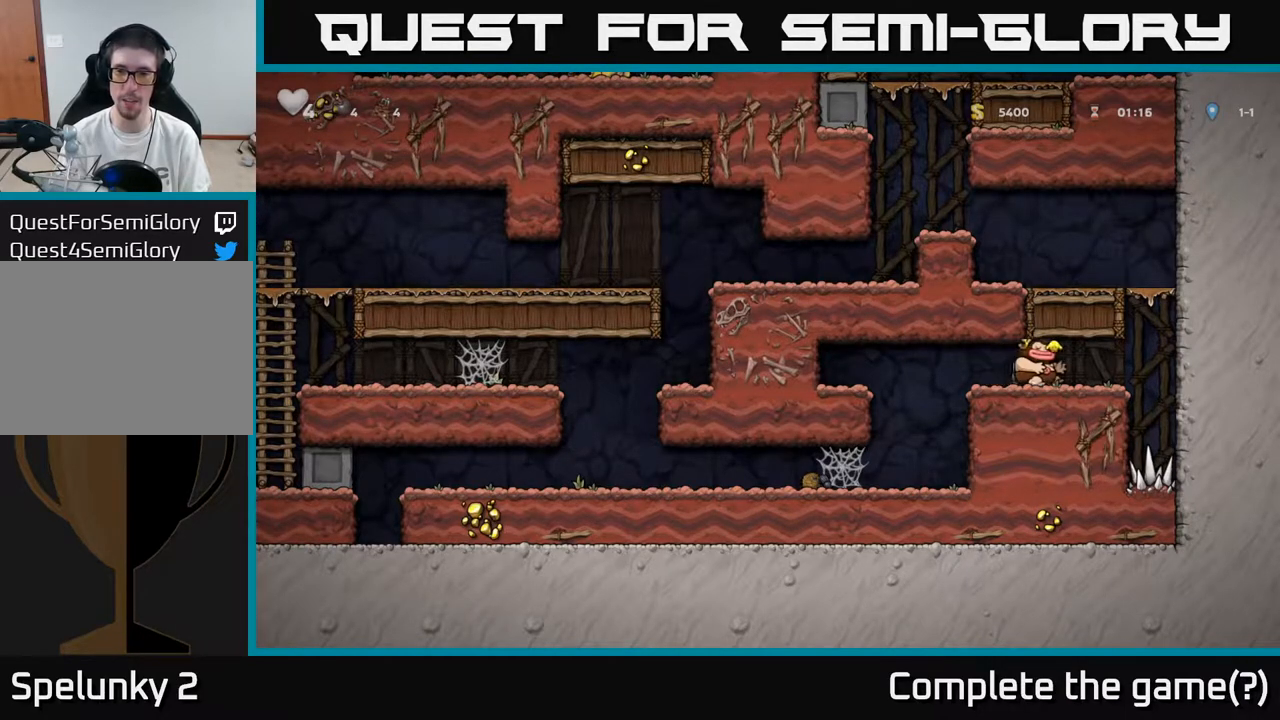
{"buttons": [], "left_stick": "center", "right_stick": "center", "events": [[50, "DPAD_DOWN", "down"], [67, "DPAD_RIGHT", "up"], [67, "X", "down"], [150, "X", "up"], [200, "DPAD_DOWN", "up"], [217, "DPAD_LEFT", "down"], [450, "DPAD_LEFT", "up"]]}
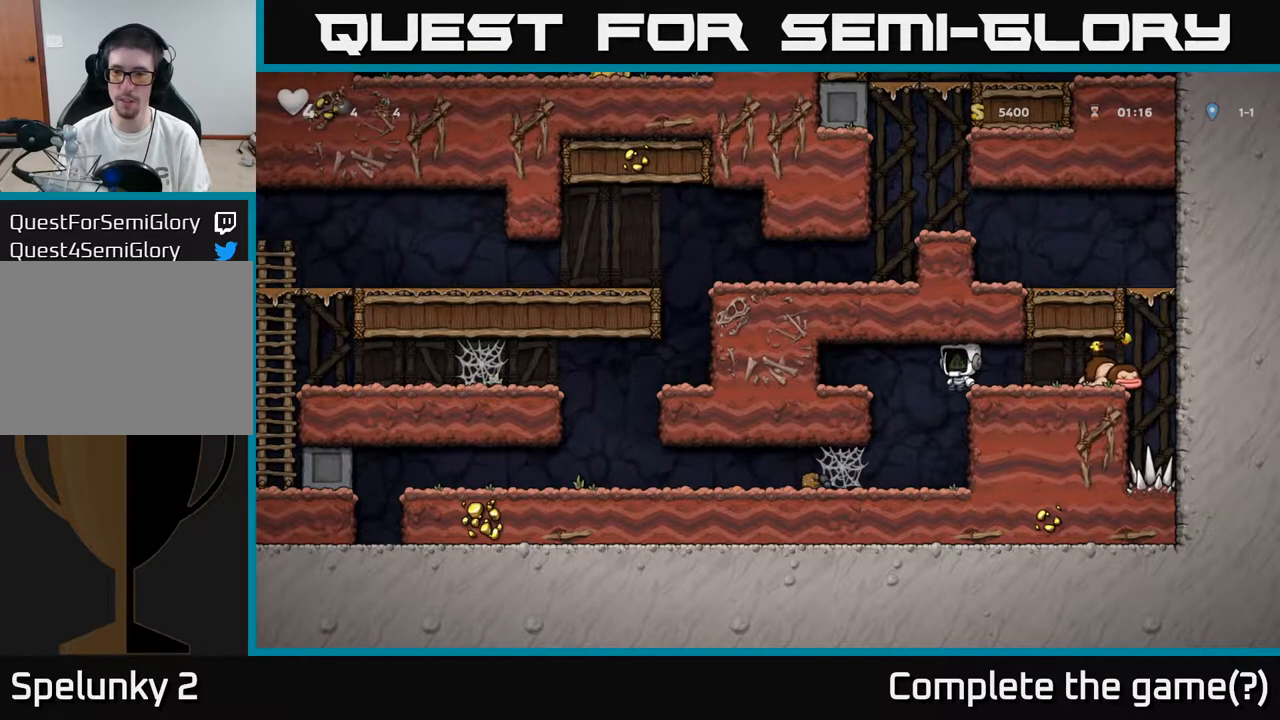
{"buttons": [], "left_stick": "center", "right_stick": "center", "events": [[83, "DPAD_RIGHT", "down"], [217, "X", "down"], [367, "X", "up"], [400, "DPAD_RIGHT", "up"]]}
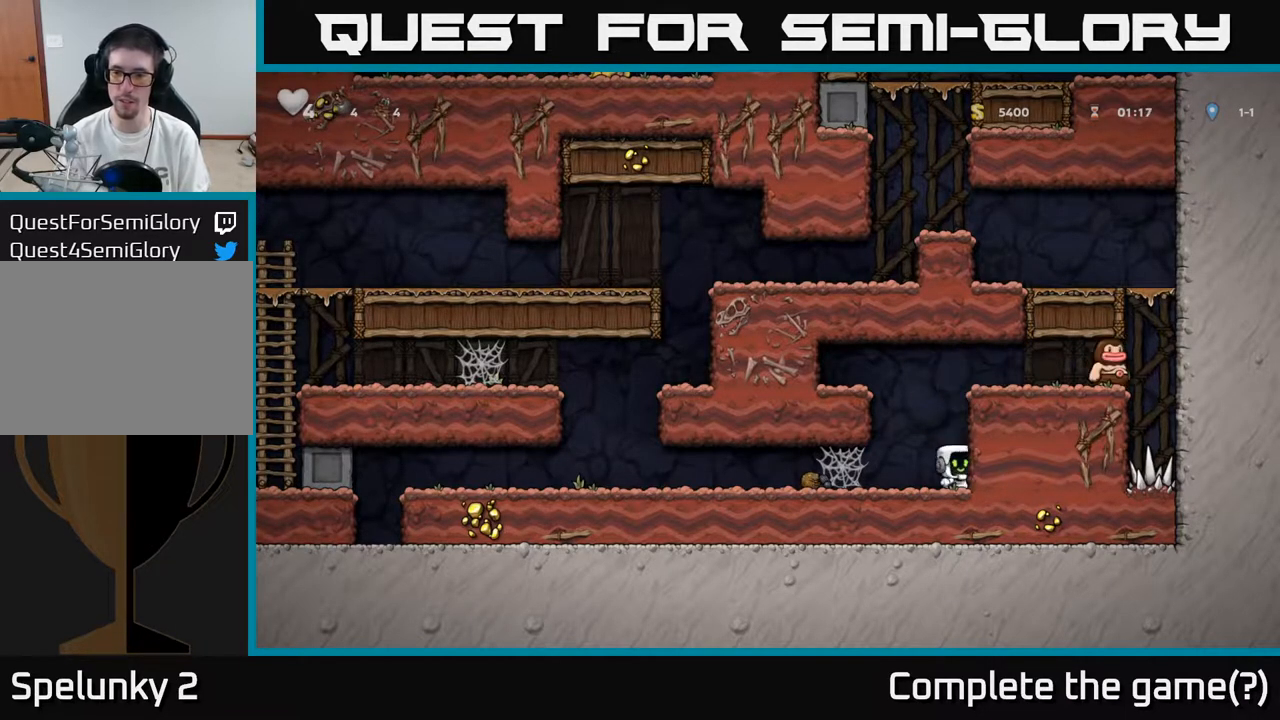
{"buttons": ["DPAD_RIGHT"], "left_stick": "center", "right_stick": "center", "events": [[100, "A", "down"], [133, "DPAD_RIGHT", "down"], [333, "A", "up"]]}
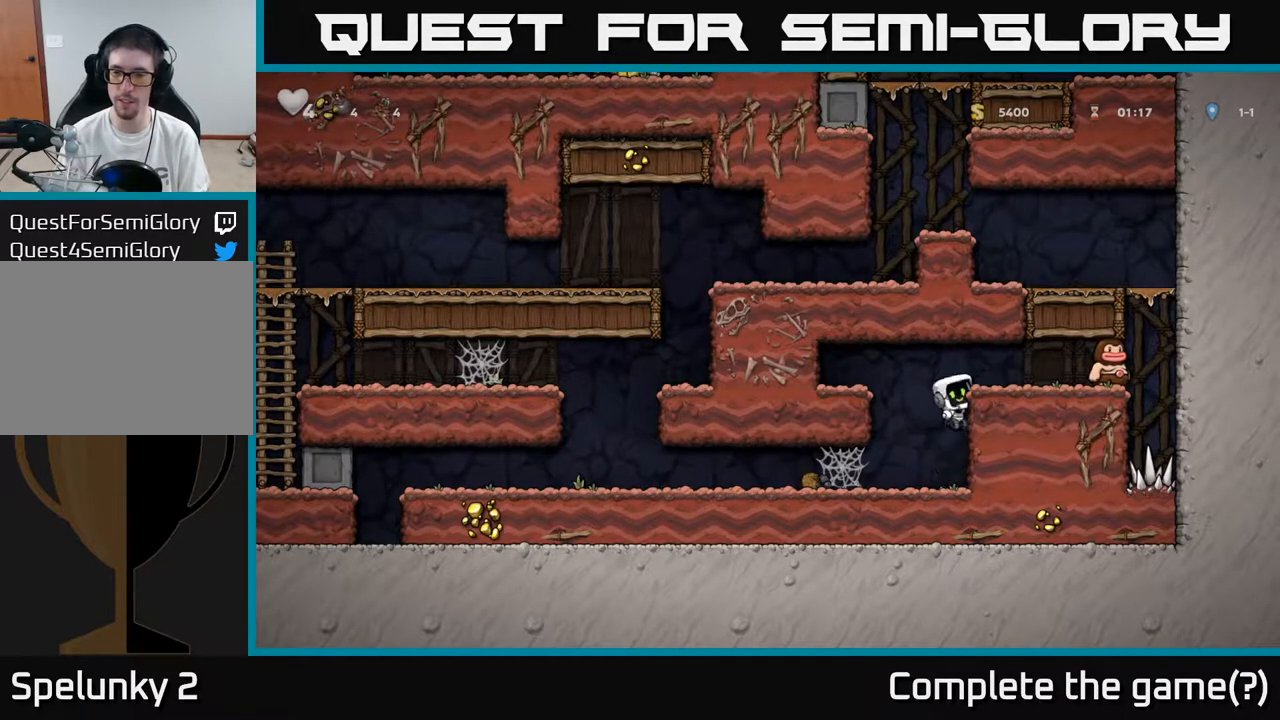
{"buttons": ["DPAD_LEFT"], "left_stick": "center", "right_stick": "center", "events": [[17, "A", "down"], [150, "A", "up"], [150, "X", "down"], [250, "X", "up"], [283, "DPAD_RIGHT", "up"], [333, "DPAD_LEFT", "down"]]}
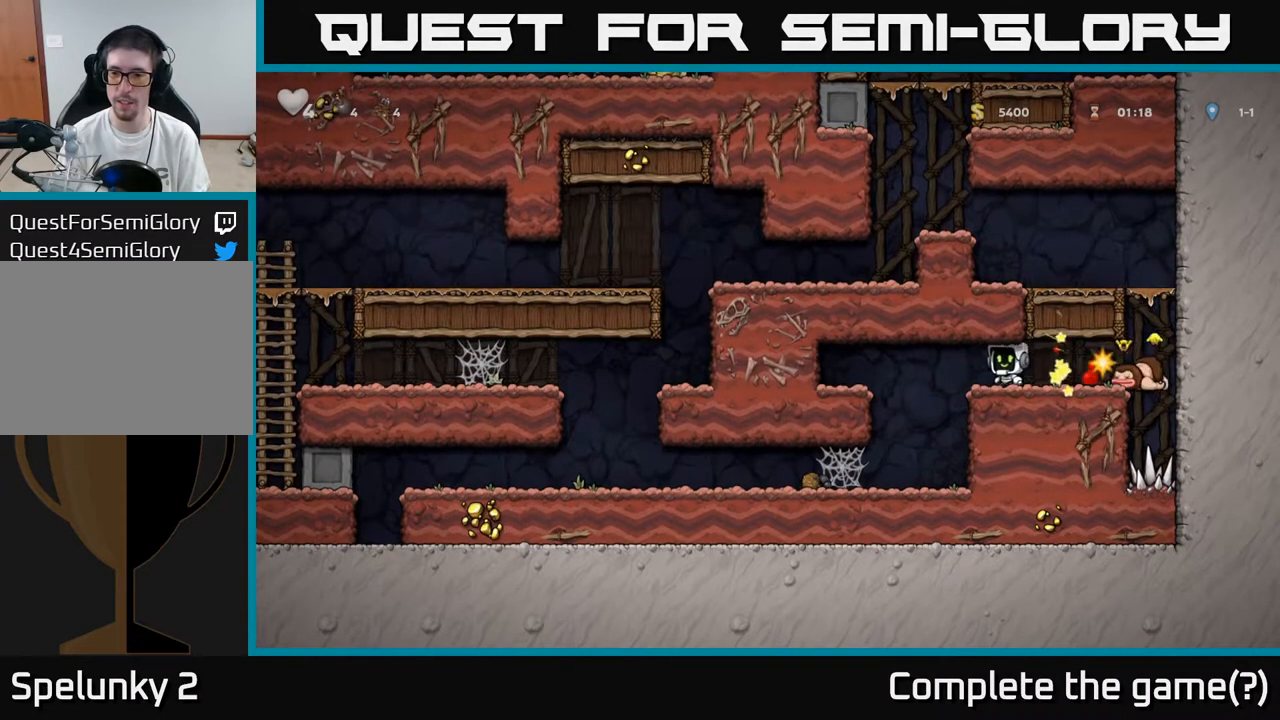
{"buttons": [], "left_stick": "center", "right_stick": "center", "events": [[17, "DPAD_LEFT", "up"]]}
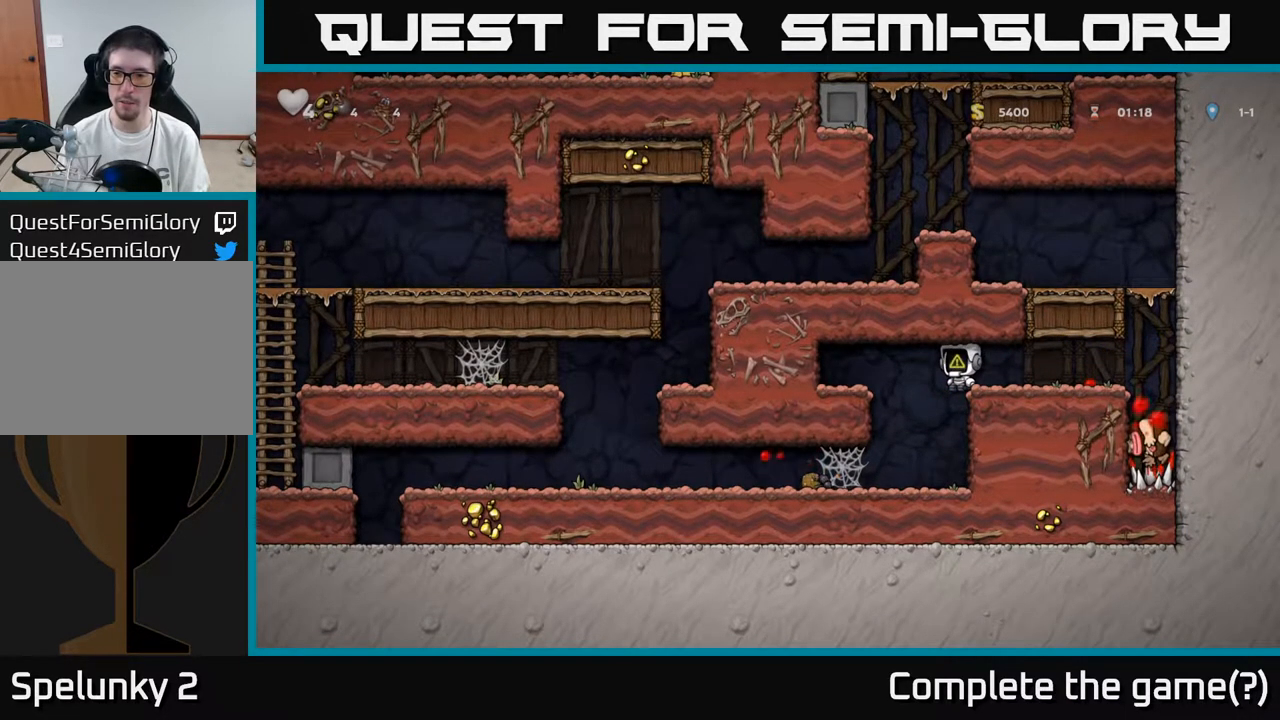
{"buttons": [], "left_stick": "center", "right_stick": "center", "events": [[67, "DPAD_LEFT", "down"], [233, "DPAD_LEFT", "up"], [283, "DPAD_DOWN", "down"], [467, "DPAD_DOWN", "up"]]}
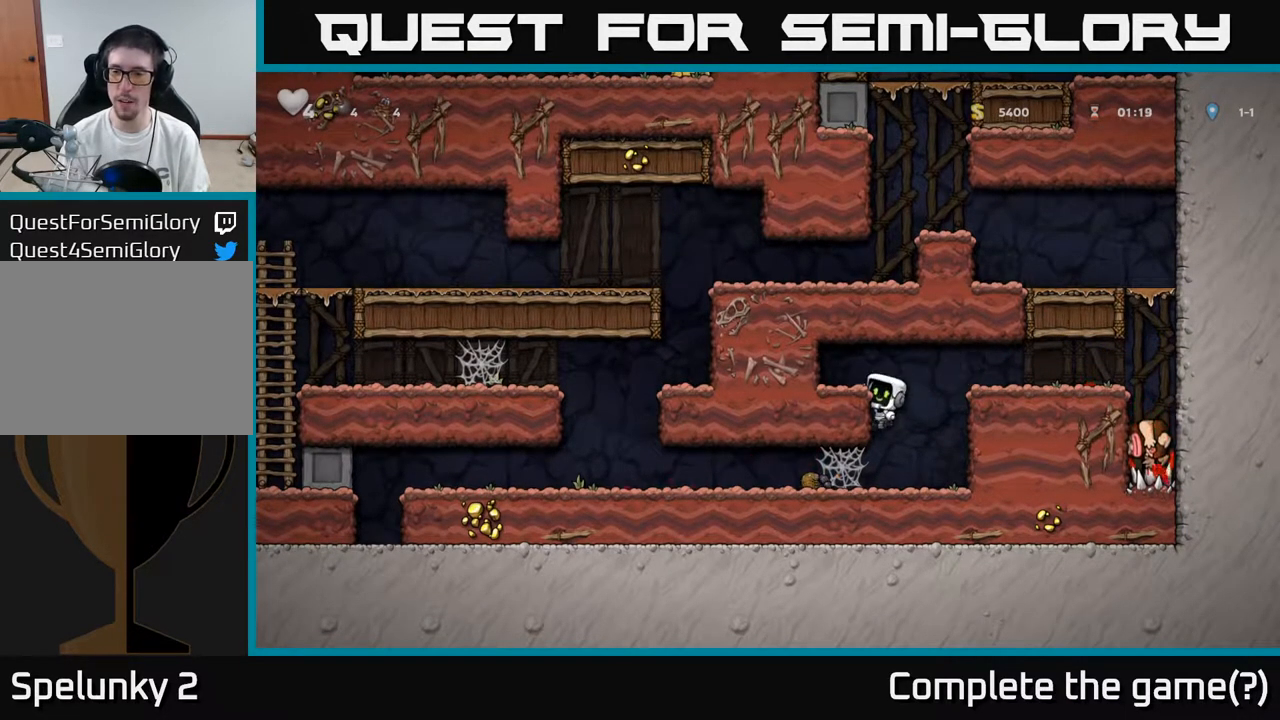
{"buttons": ["DPAD_LEFT"], "left_stick": "center", "right_stick": "center", "events": [[83, "DPAD_LEFT", "down"], [133, "DPAD_DOWN", "down"], [150, "DPAD_LEFT", "up"], [183, "A", "down"], [333, "A", "up"], [367, "DPAD_DOWN", "up"], [400, "DPAD_LEFT", "down"]]}
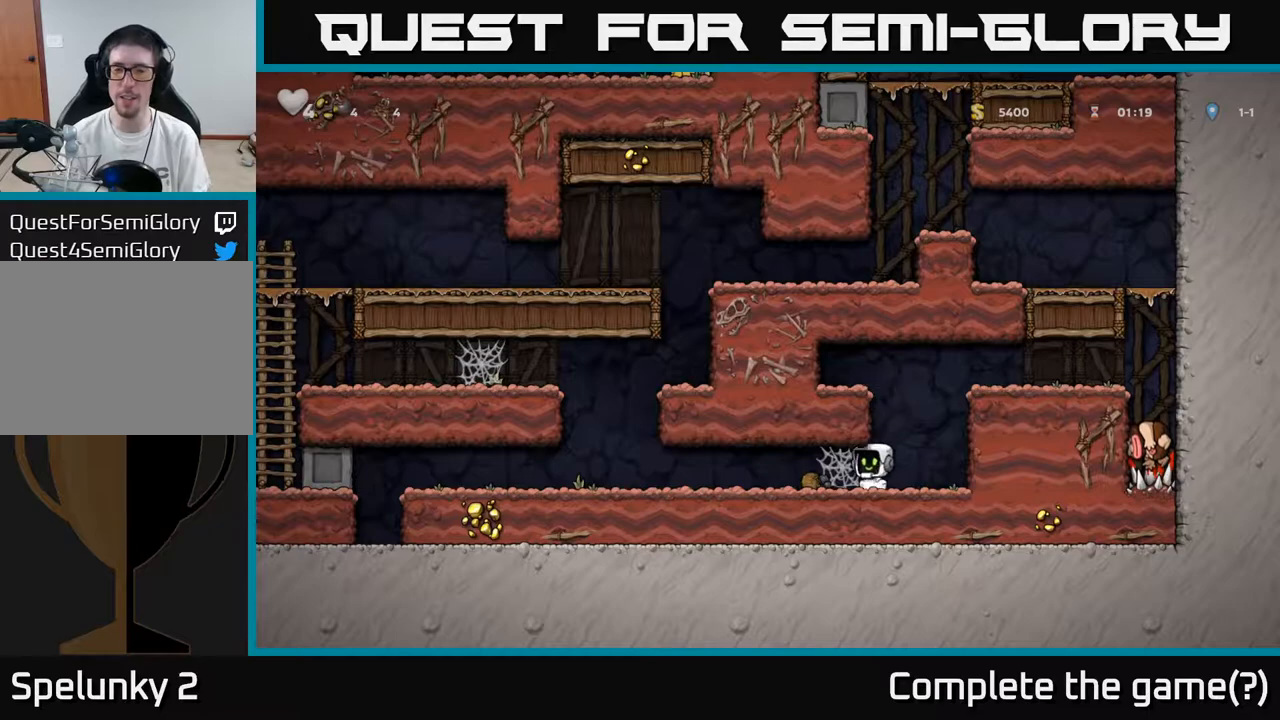
{"buttons": ["DPAD_LEFT"], "left_stick": "center", "right_stick": "center", "events": [[100, "A", "down"], [233, "A", "up"], [350, "A", "down"], [450, "A", "up"]]}
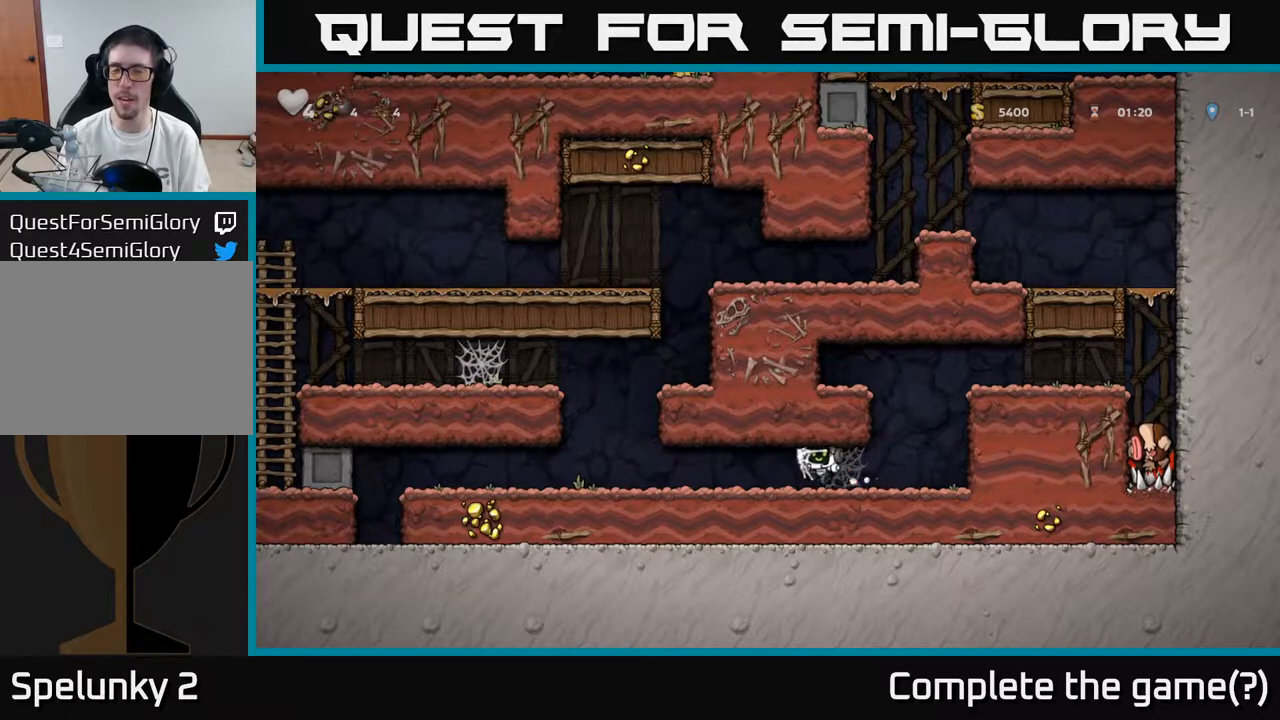
{"buttons": ["DPAD_LEFT"], "left_stick": "center", "right_stick": "center", "events": []}
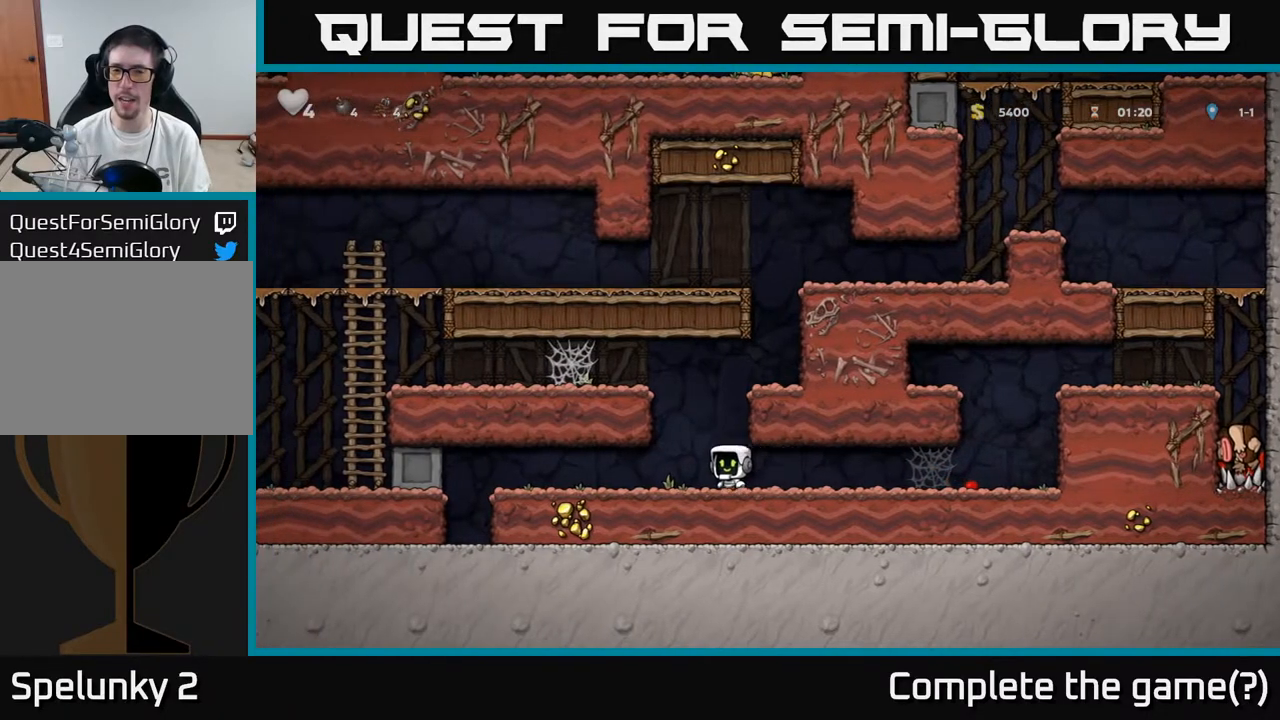
{"buttons": ["A", "DPAD_LEFT"], "left_stick": "center", "right_stick": "center", "events": [[17, "A", "down"], [217, "A", "up"], [400, "A", "down"]]}
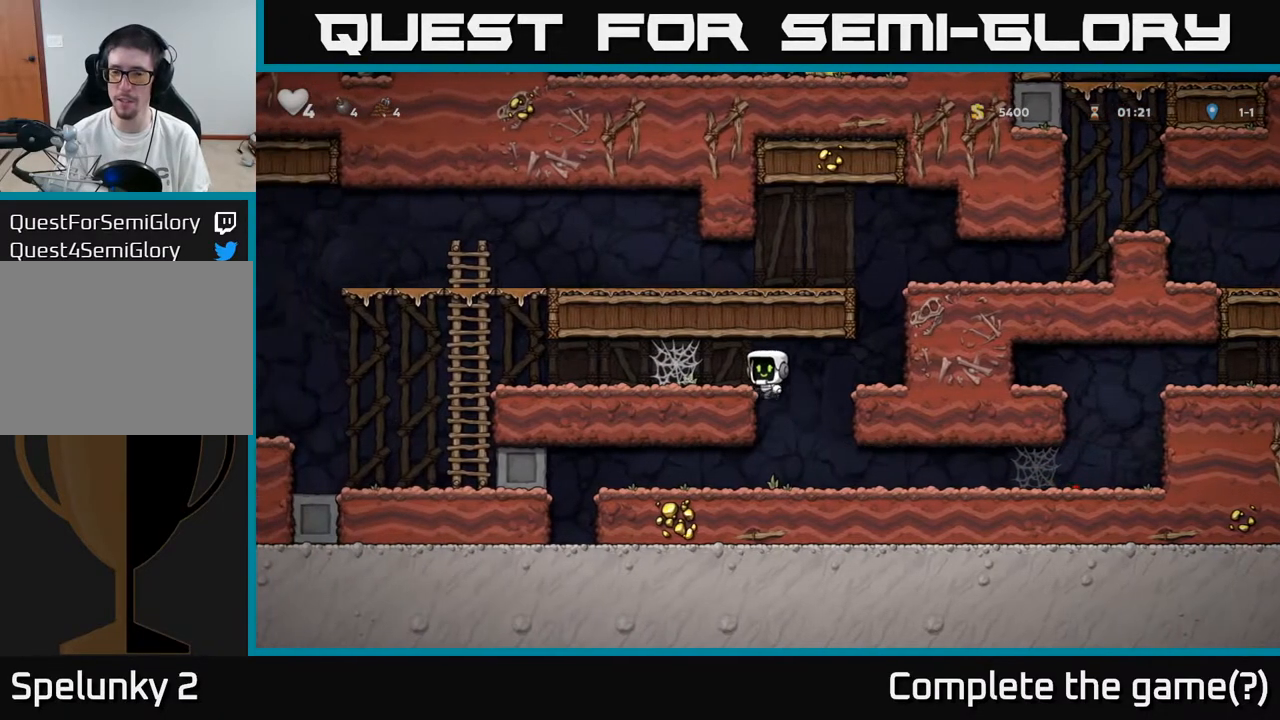
{"buttons": ["A", "DPAD_LEFT"], "left_stick": "center", "right_stick": "center", "events": [[50, "A", "up"], [250, "A", "down"], [383, "A", "up"], [467, "A", "down"]]}
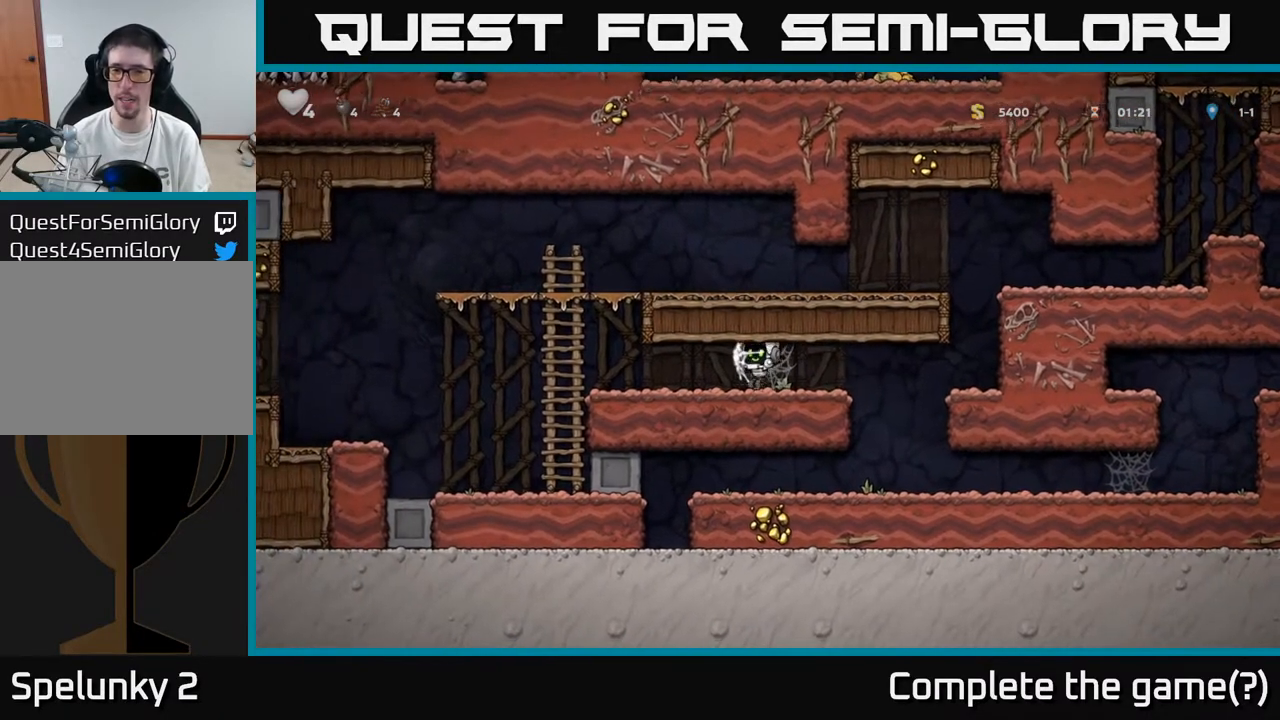
{"buttons": ["DPAD_LEFT"], "left_stick": "center", "right_stick": "center", "events": [[183, "A", "up"]]}